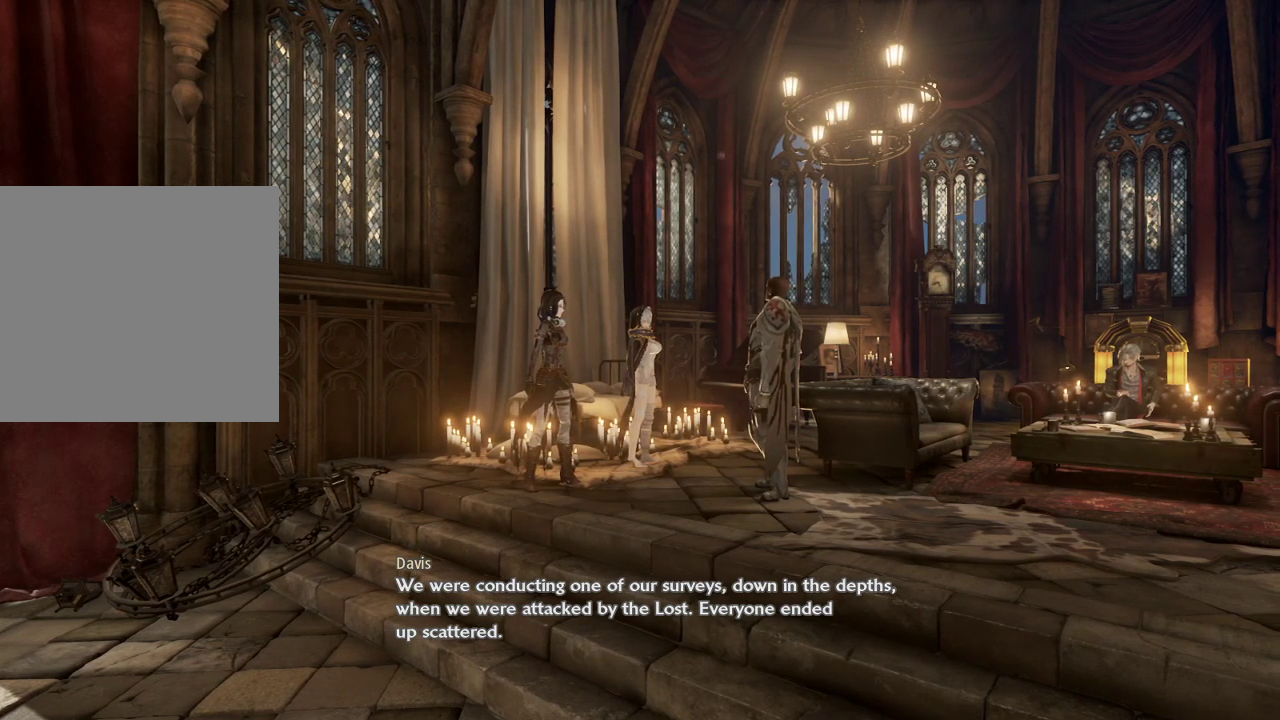
Gameplay with a controller (Xbox layout); each line is a JSON object with the inputs held at the frame after it. "events" lists button and stick changes between this image and that frame as [ms after this image, input, new state], when the widget could be followed in between. Not read: L3.
{"buttons": ["A"], "left_stick": "center", "right_stick": "center", "events": [[433, "A", "down"]]}
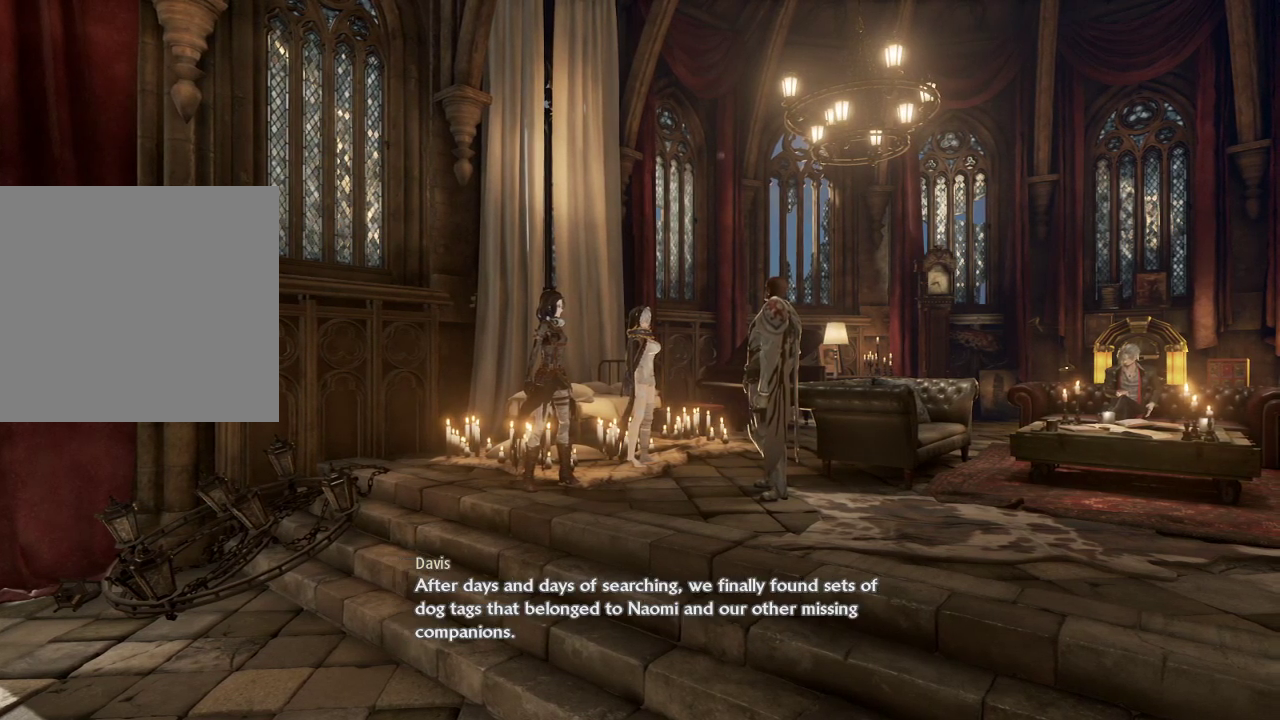
{"buttons": [], "left_stick": "center", "right_stick": "center", "events": [[100, "A", "up"]]}
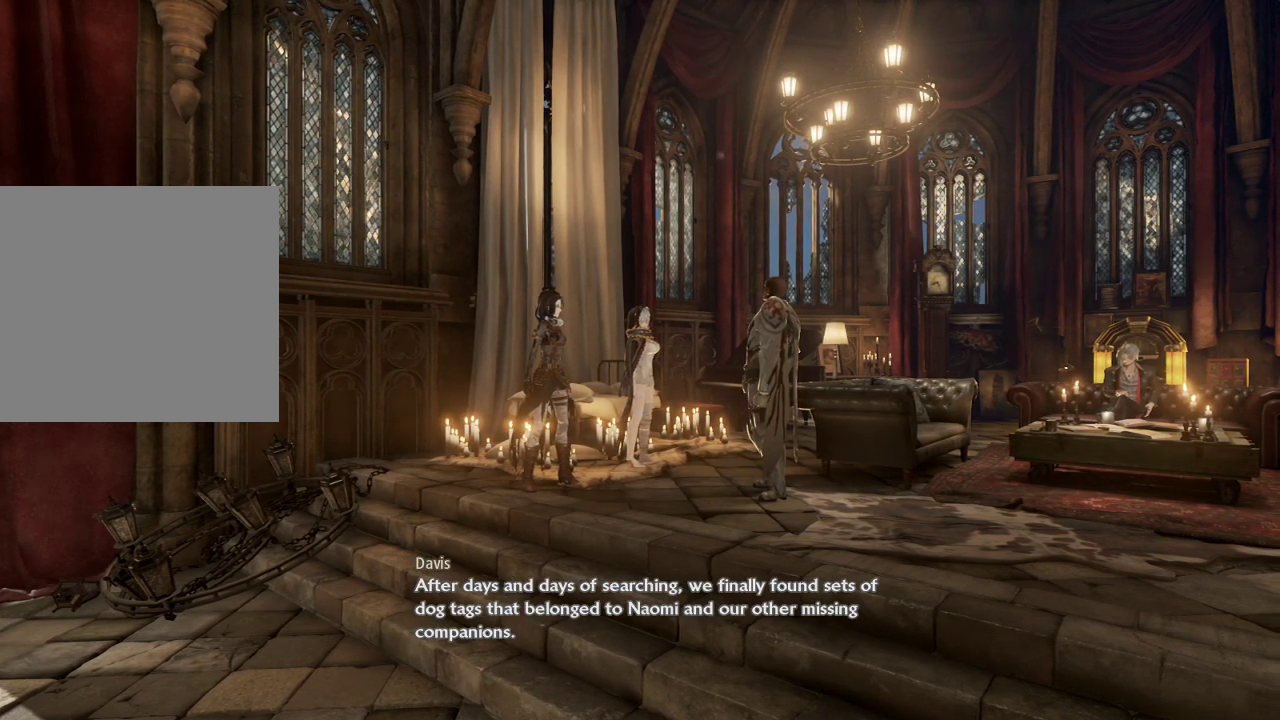
{"buttons": [], "left_stick": "center", "right_stick": "center", "events": []}
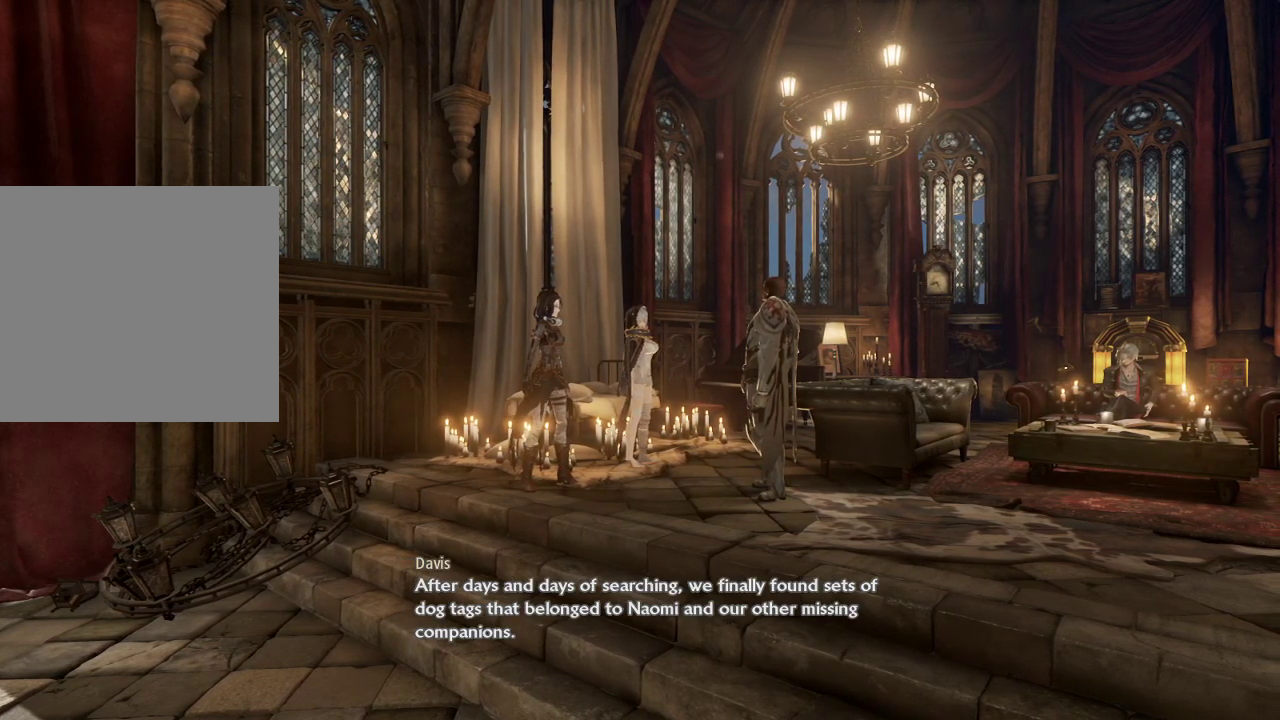
{"buttons": [], "left_stick": "center", "right_stick": "center", "events": []}
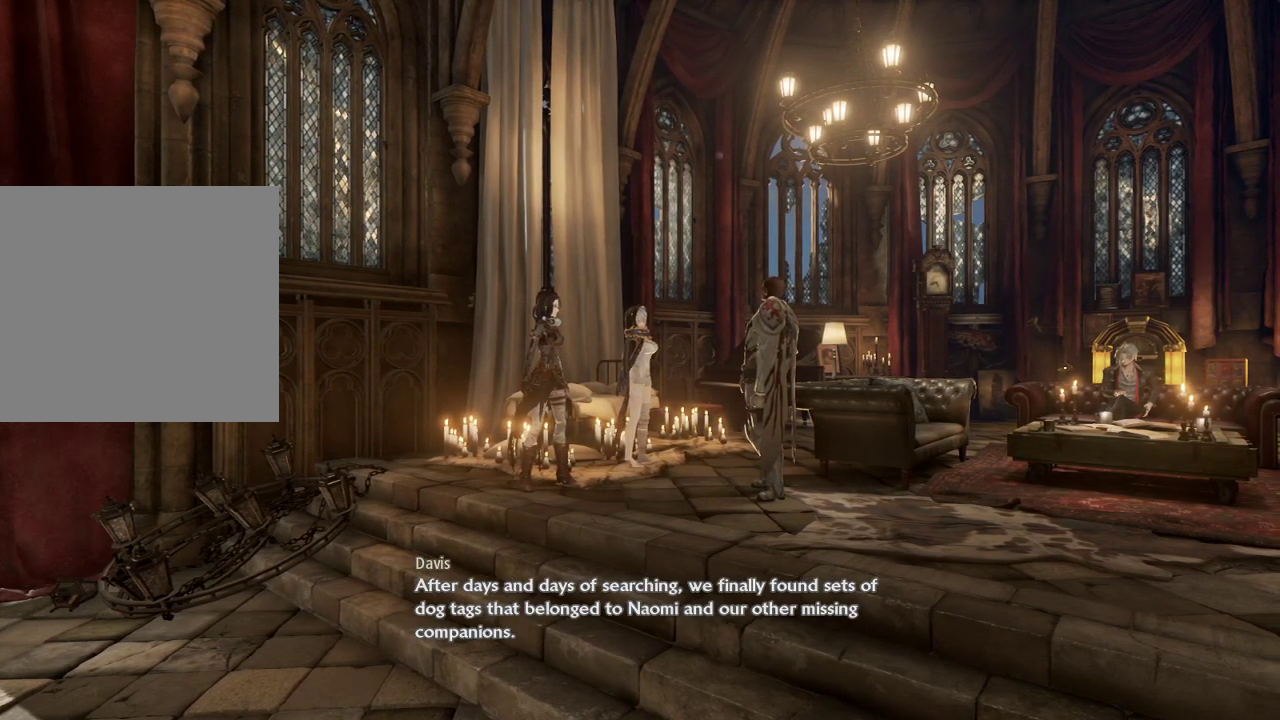
{"buttons": [], "left_stick": "center", "right_stick": "center", "events": []}
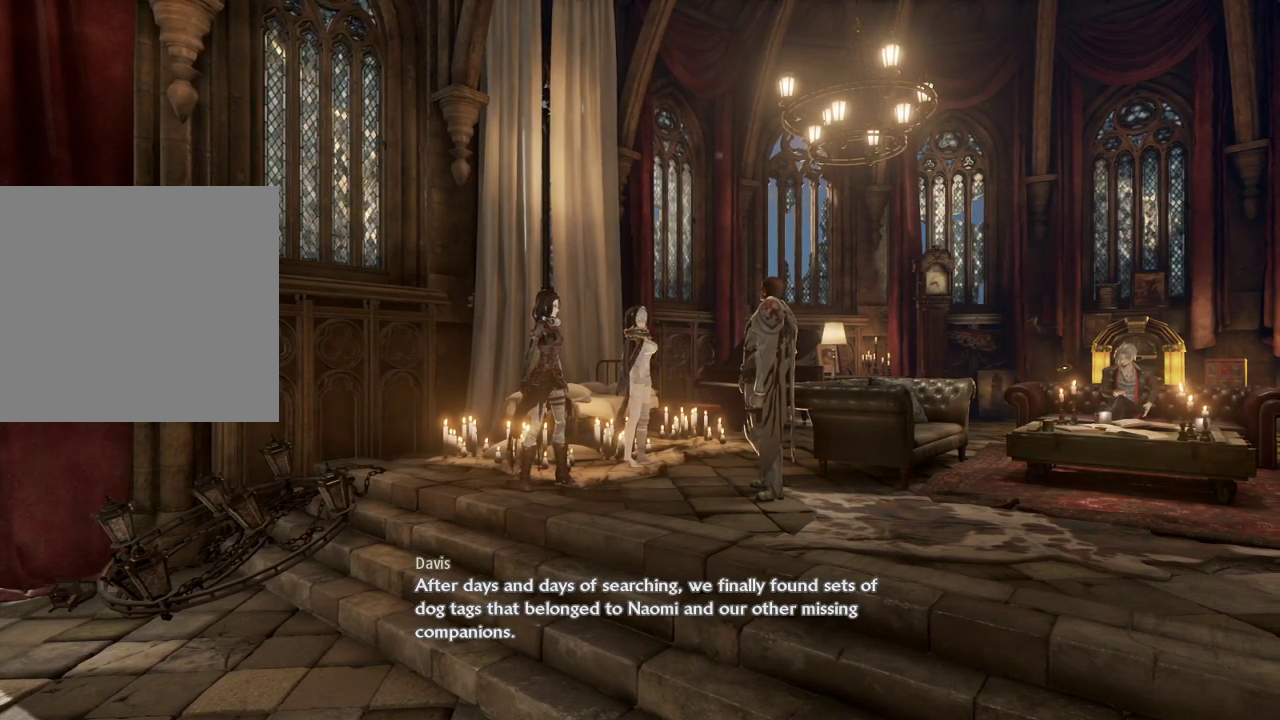
{"buttons": [], "left_stick": "center", "right_stick": "center", "events": []}
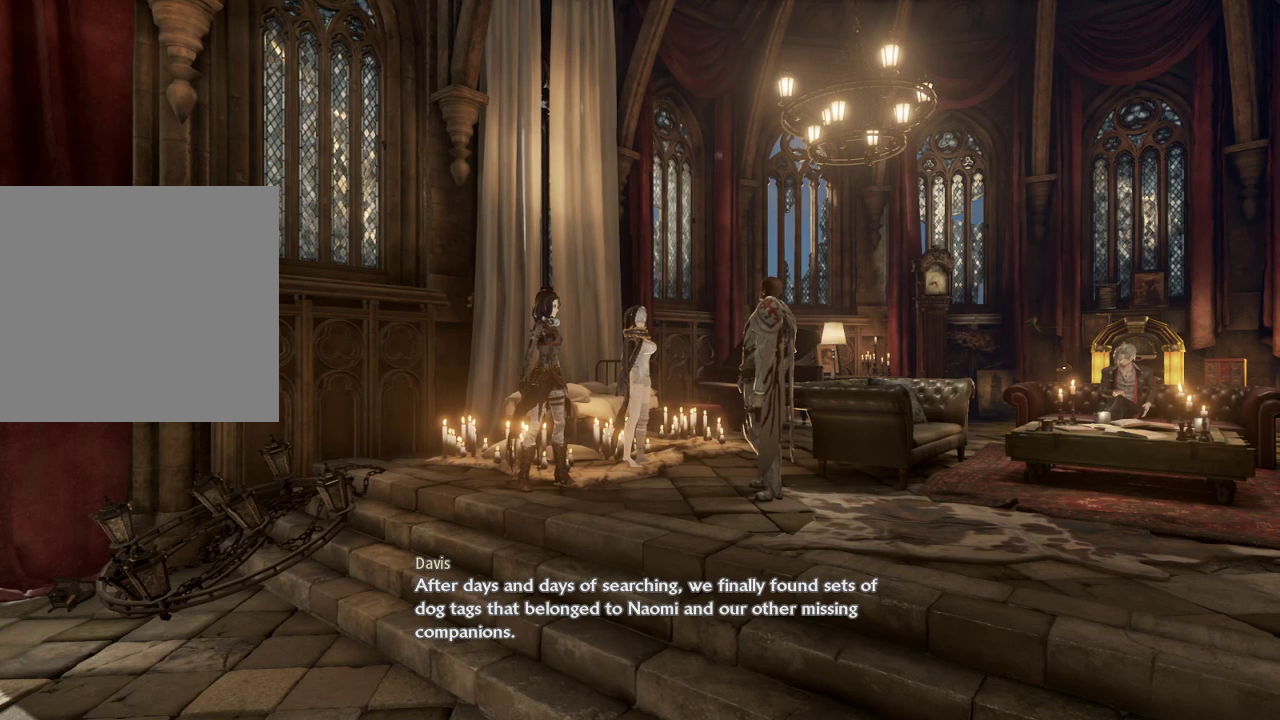
{"buttons": [], "left_stick": "center", "right_stick": "center", "events": []}
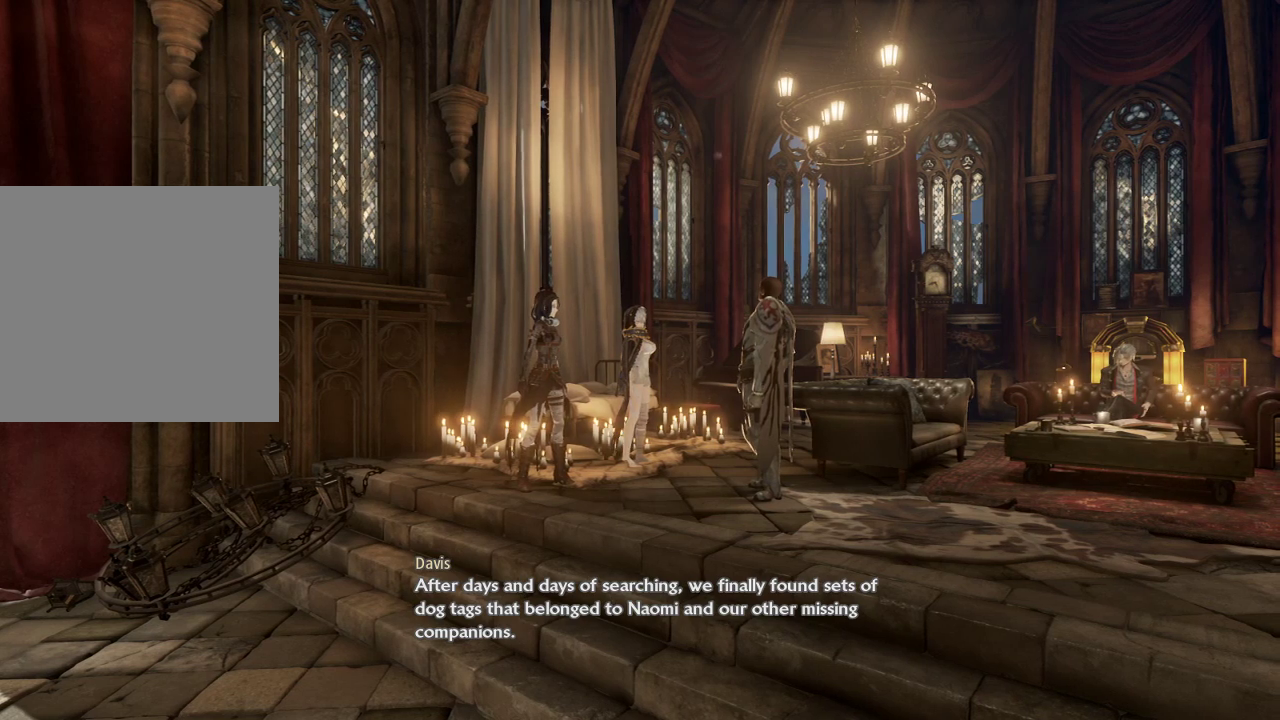
{"buttons": [], "left_stick": "center", "right_stick": "center", "events": []}
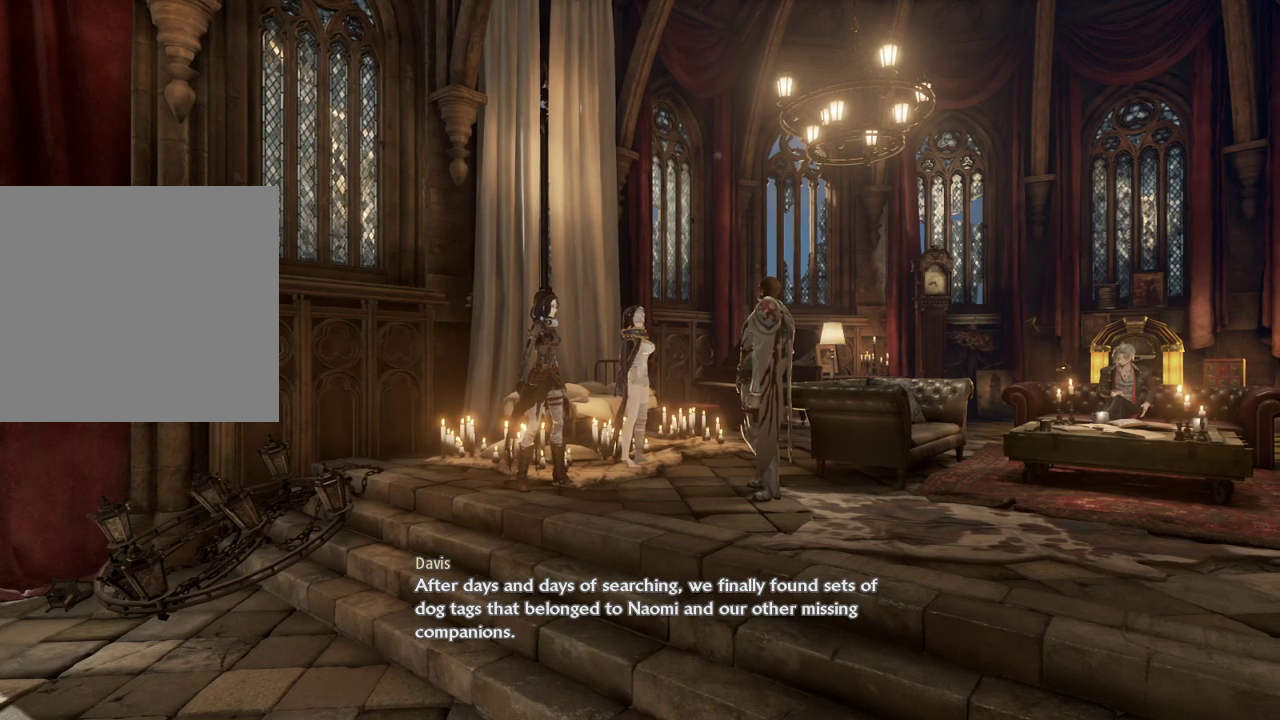
{"buttons": [], "left_stick": "center", "right_stick": "center", "events": []}
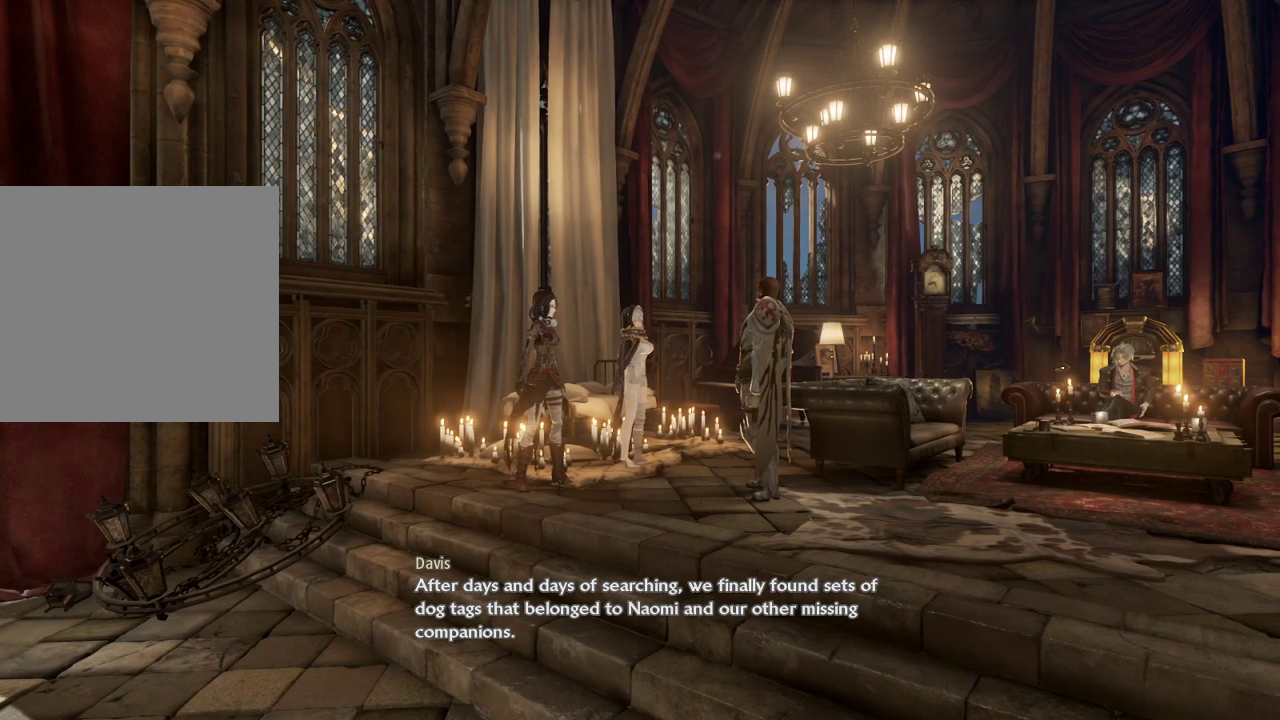
{"buttons": [], "left_stick": "center", "right_stick": "center", "events": []}
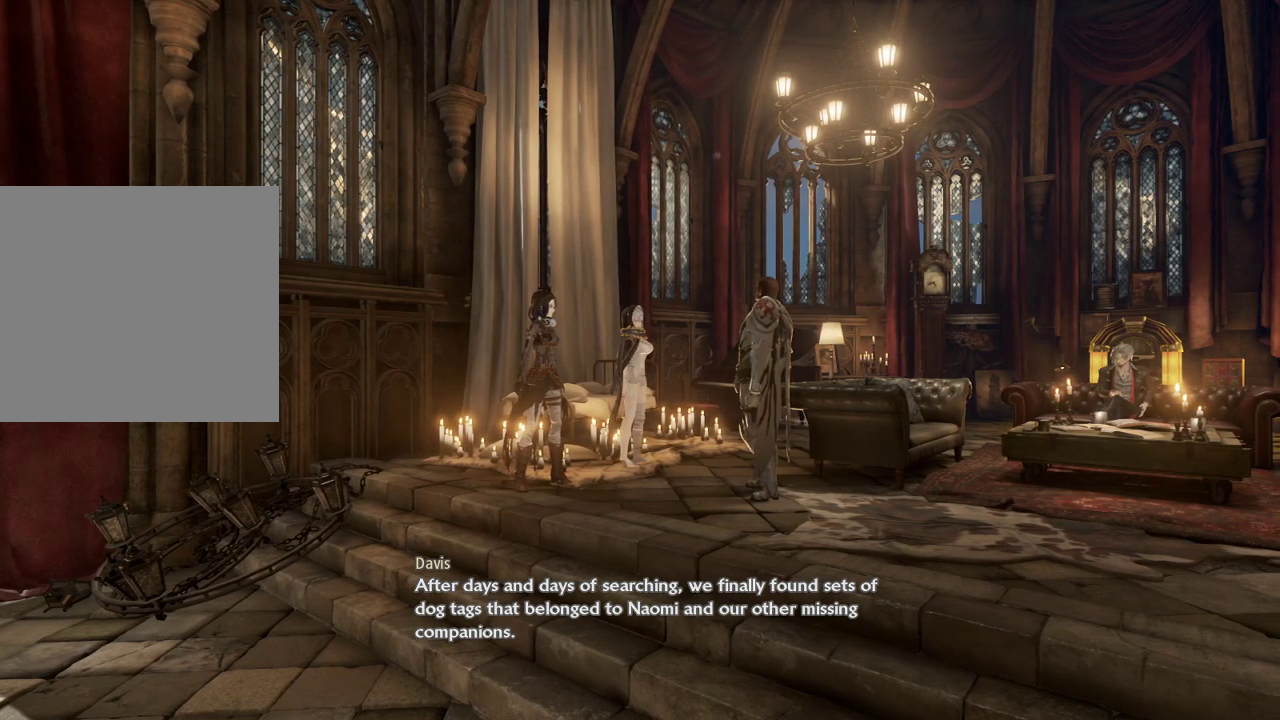
{"buttons": [], "left_stick": "center", "right_stick": "center", "events": [[133, "A", "down"], [300, "A", "up"]]}
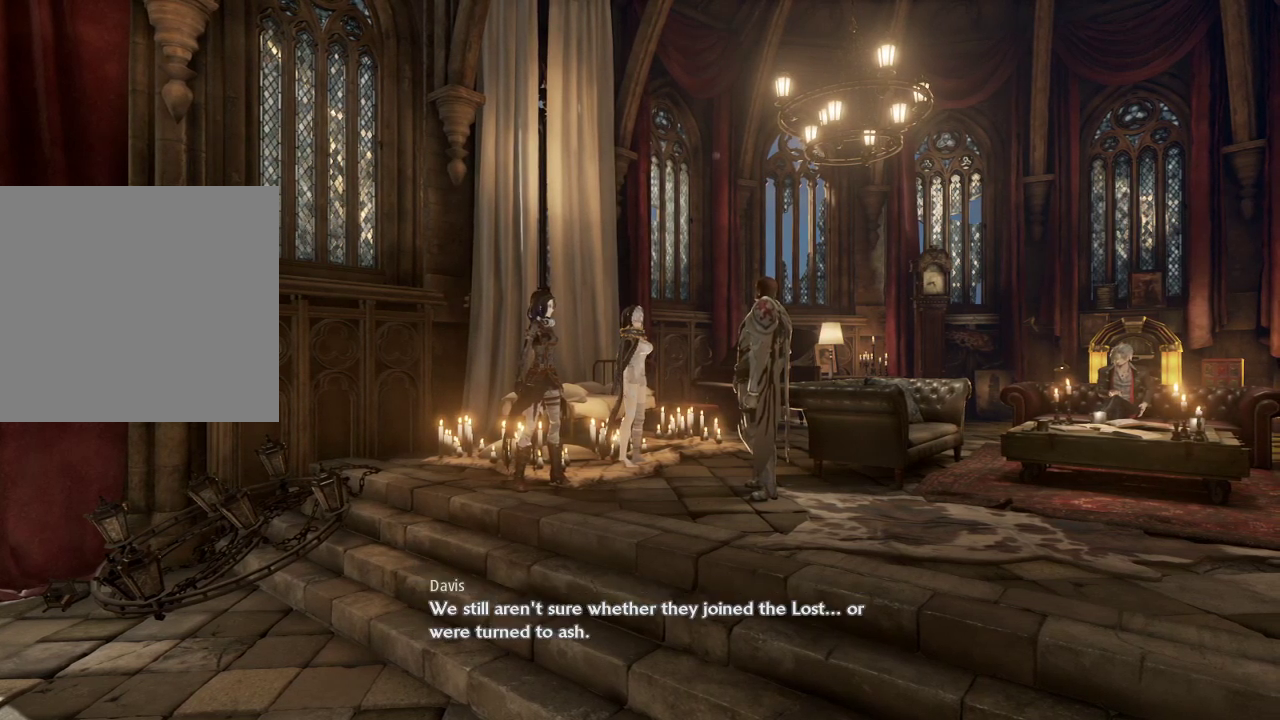
{"buttons": [], "left_stick": "center", "right_stick": "center", "events": []}
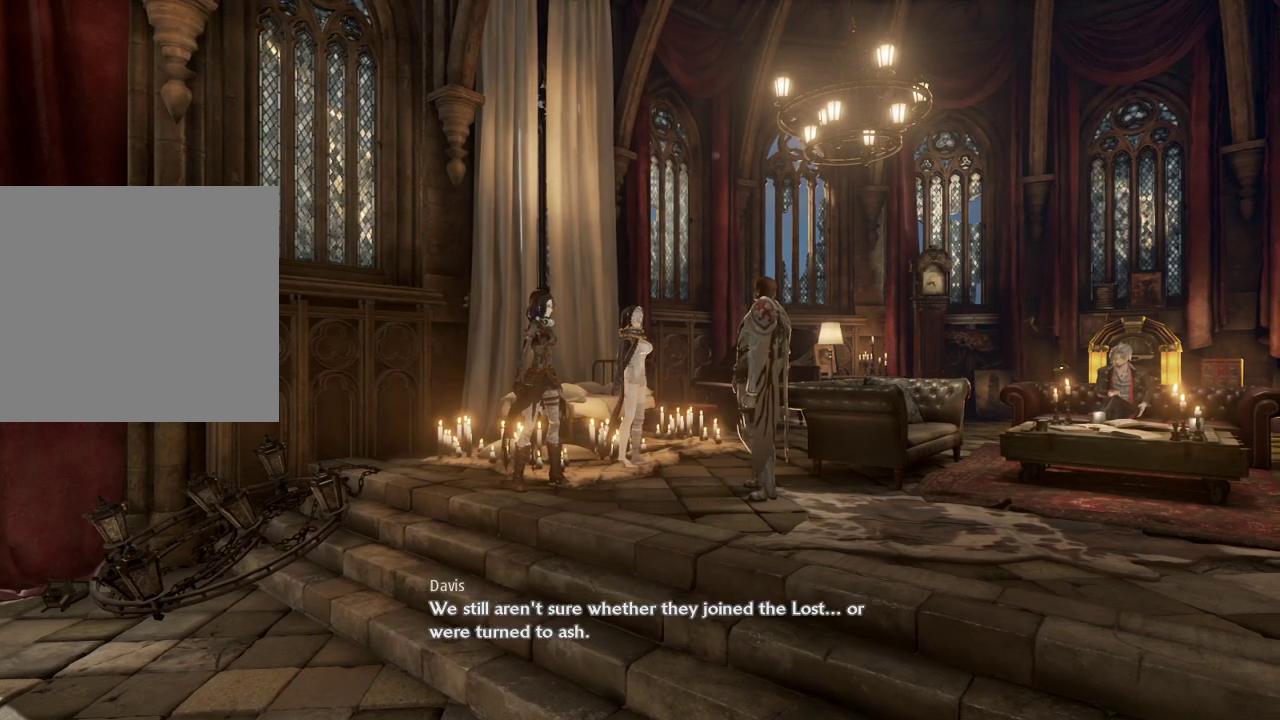
{"buttons": [], "left_stick": "center", "right_stick": "center", "events": []}
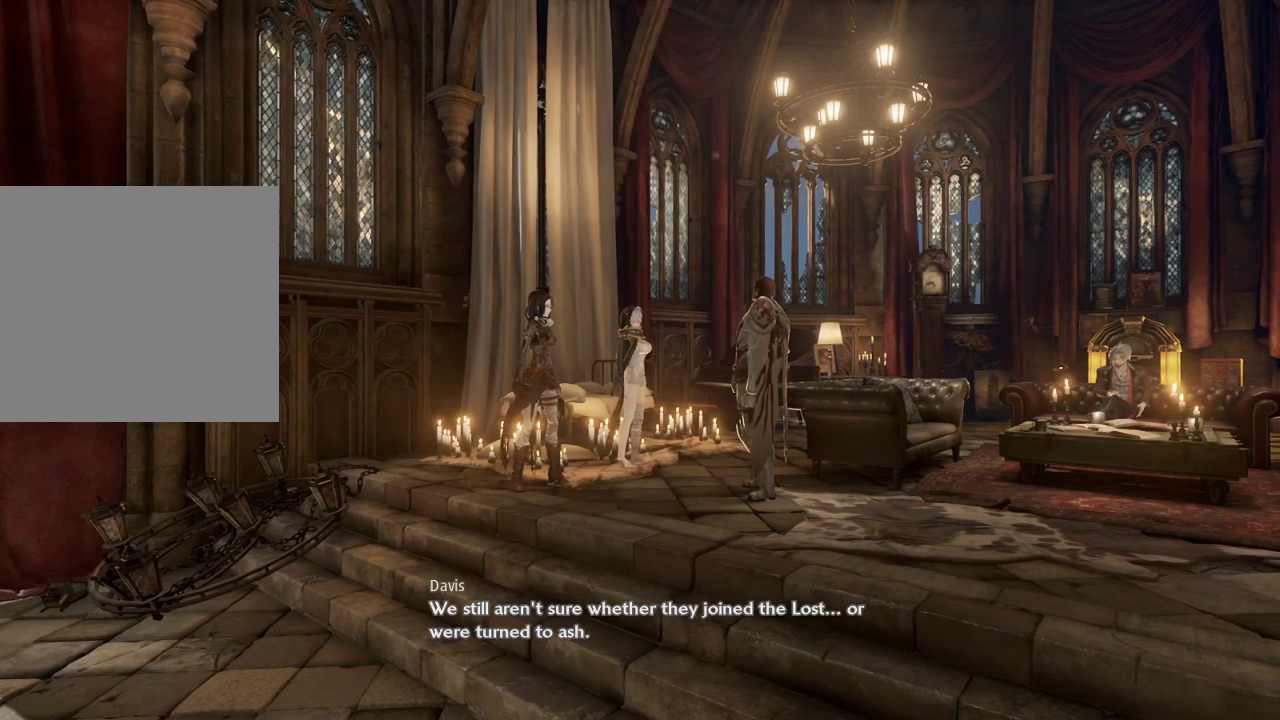
{"buttons": [], "left_stick": "center", "right_stick": "center", "events": []}
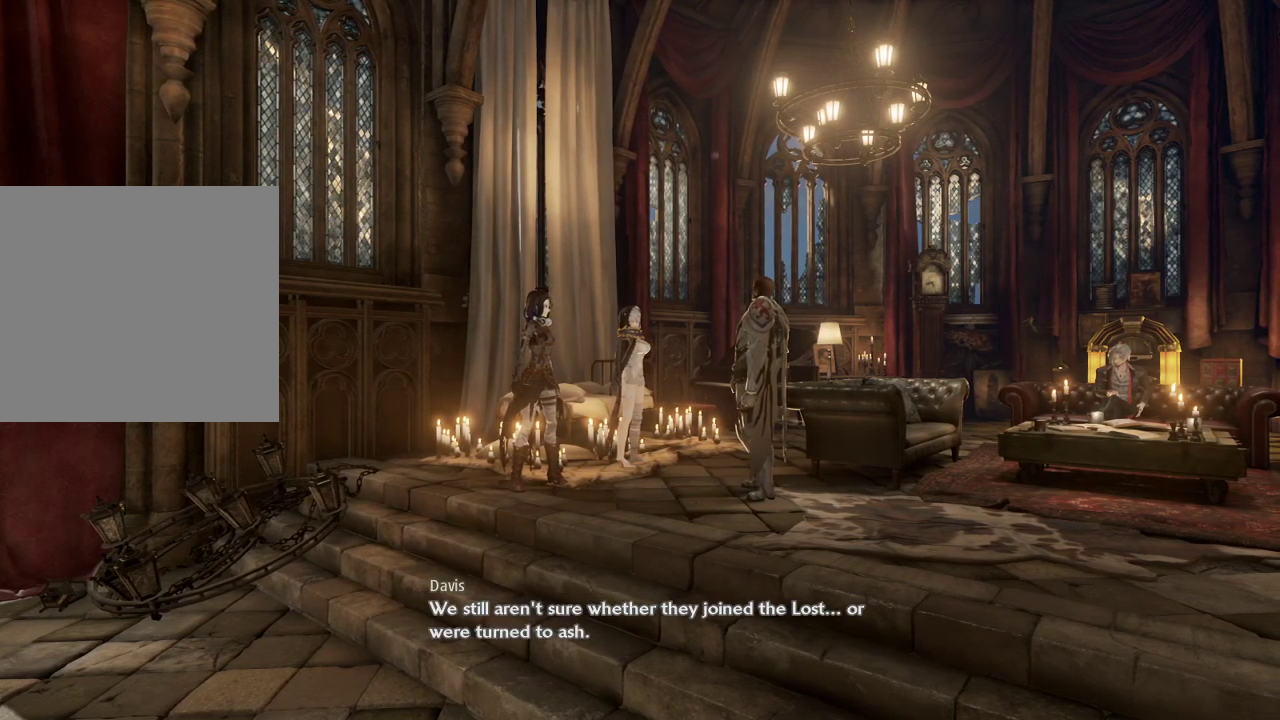
{"buttons": [], "left_stick": "center", "right_stick": "center", "events": []}
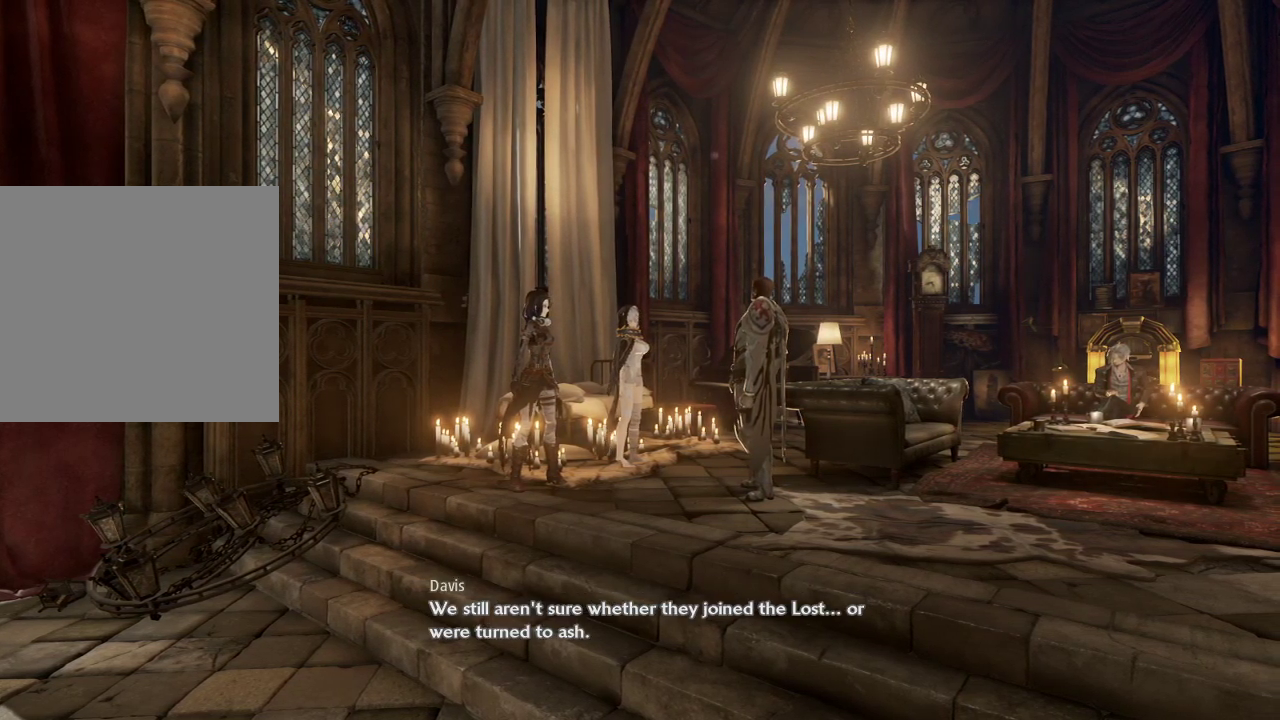
{"buttons": [], "left_stick": "center", "right_stick": "center", "events": []}
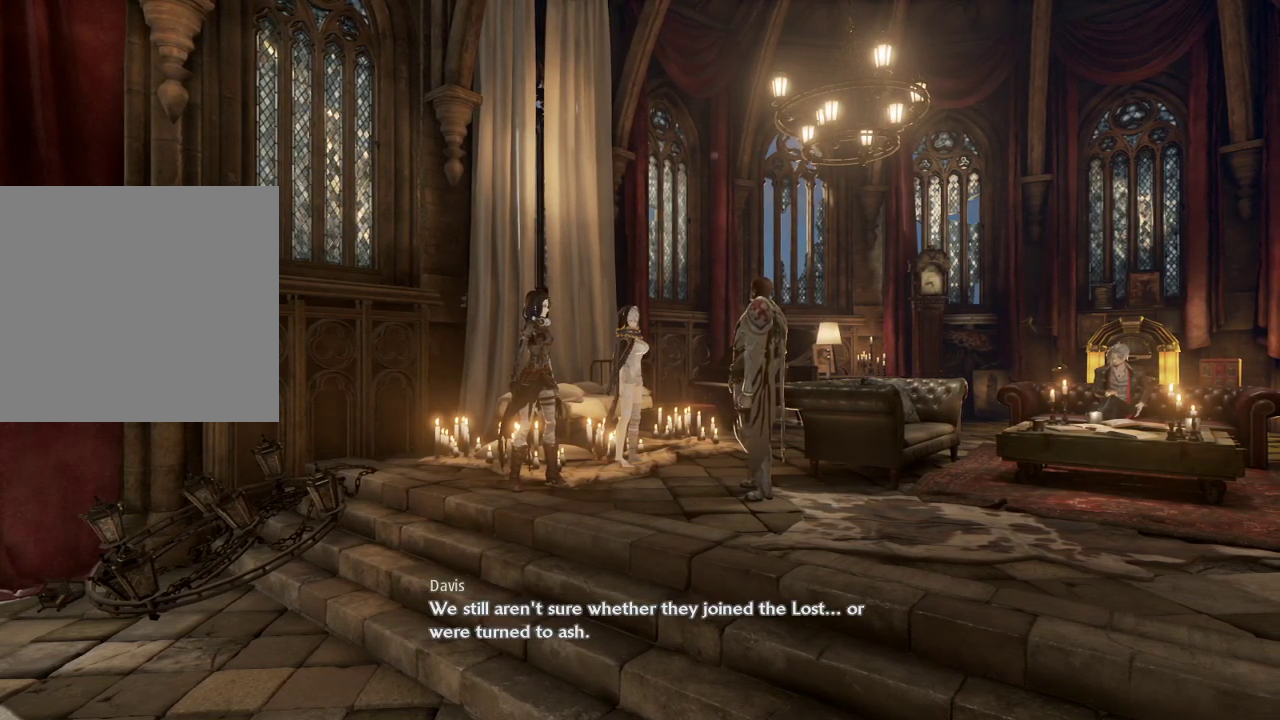
{"buttons": [], "left_stick": "center", "right_stick": "center", "events": [[67, "A", "down"], [233, "A", "up"]]}
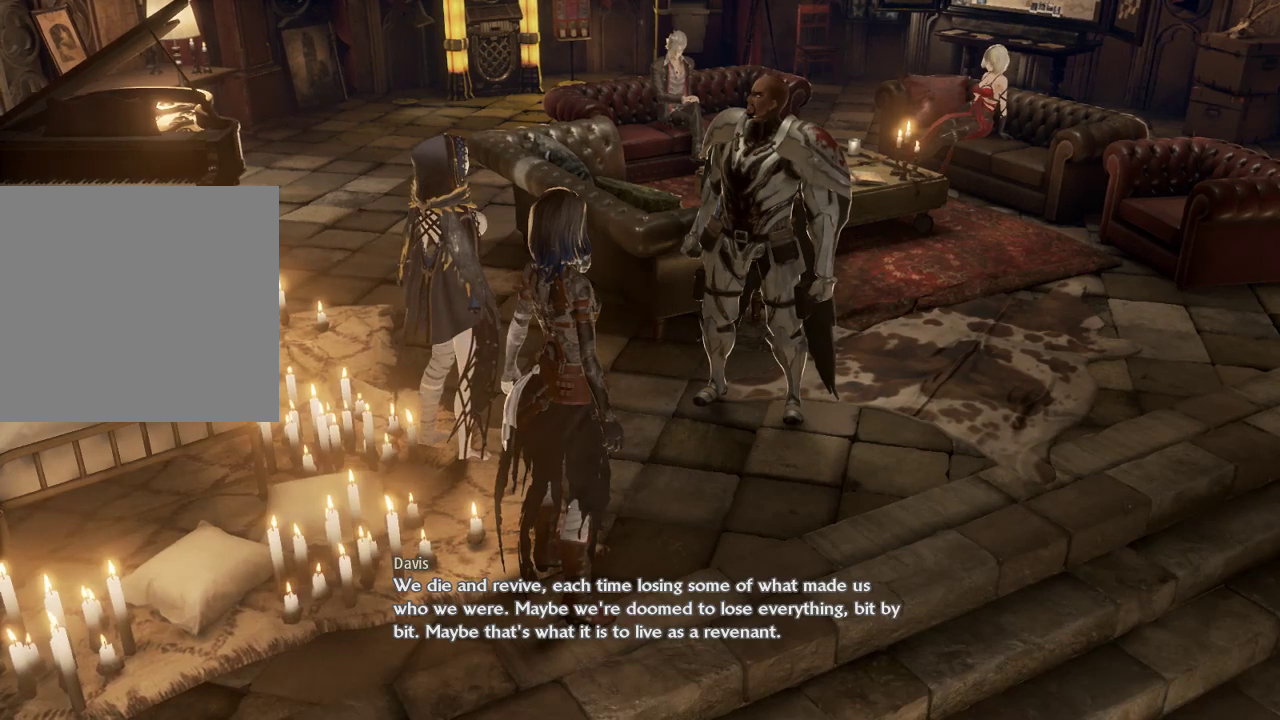
{"buttons": [], "left_stick": "center", "right_stick": "center", "events": []}
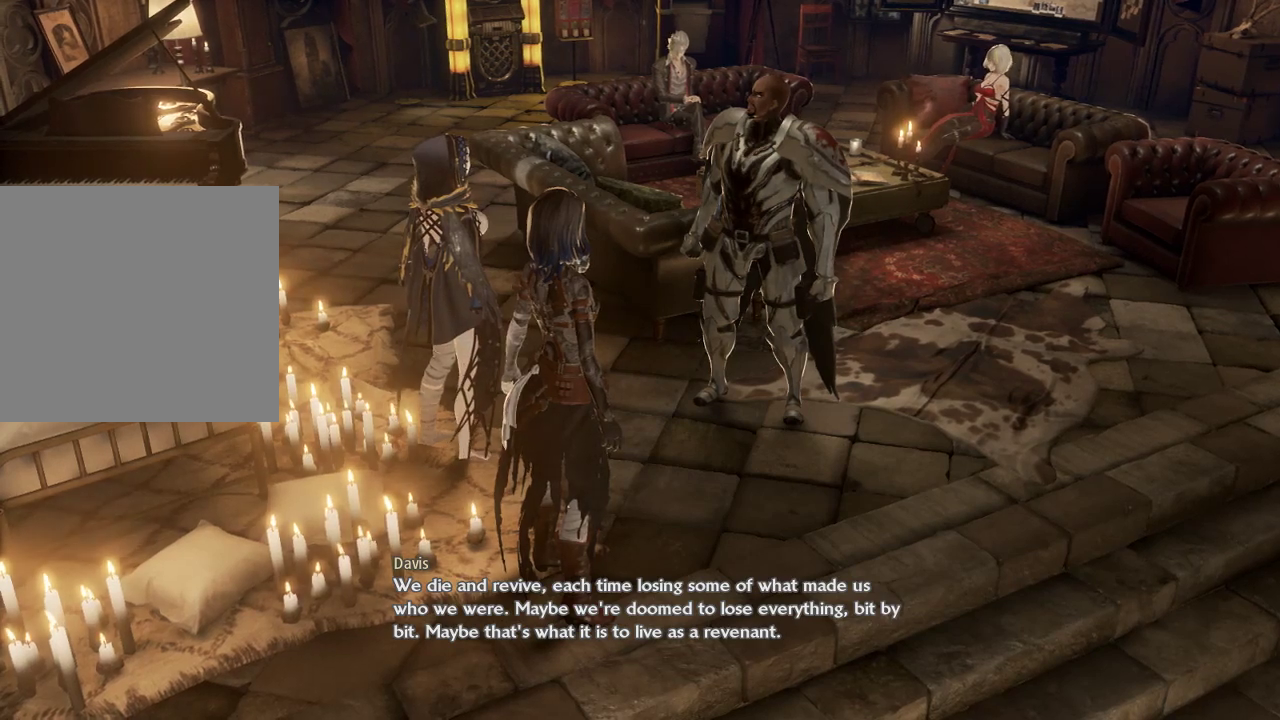
{"buttons": [], "left_stick": "center", "right_stick": "center", "events": []}
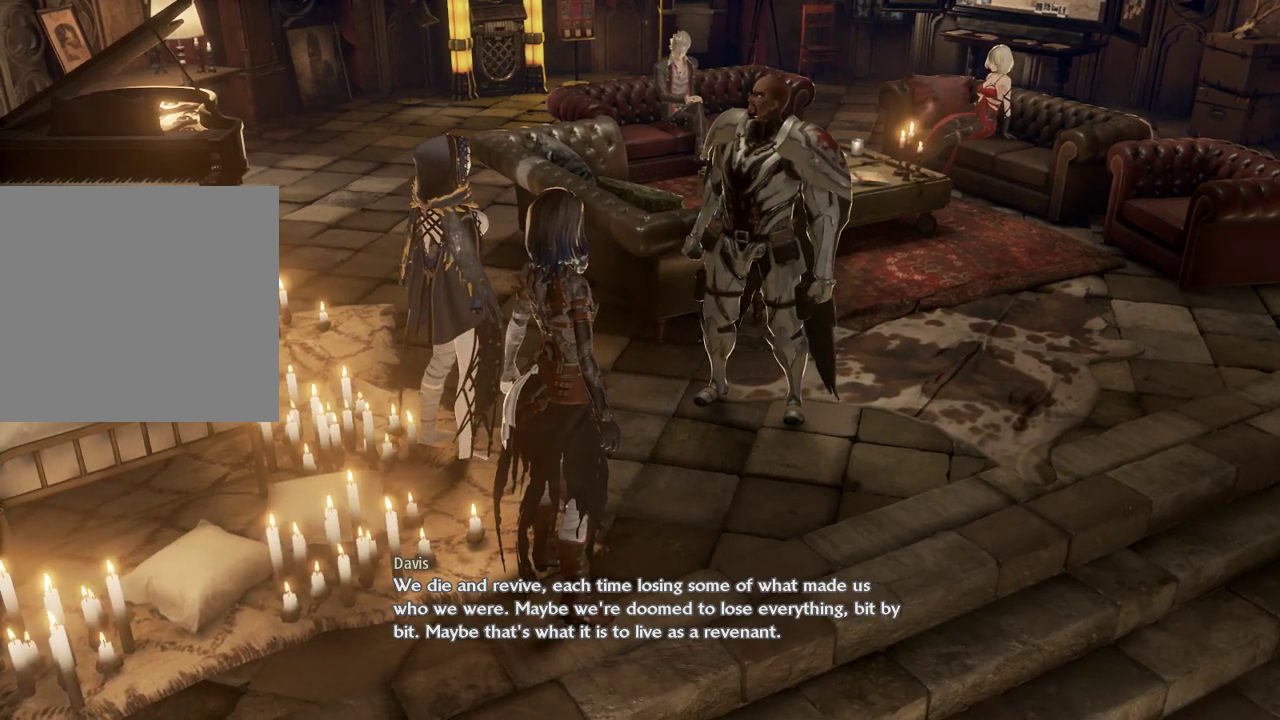
{"buttons": [], "left_stick": "center", "right_stick": "center", "events": []}
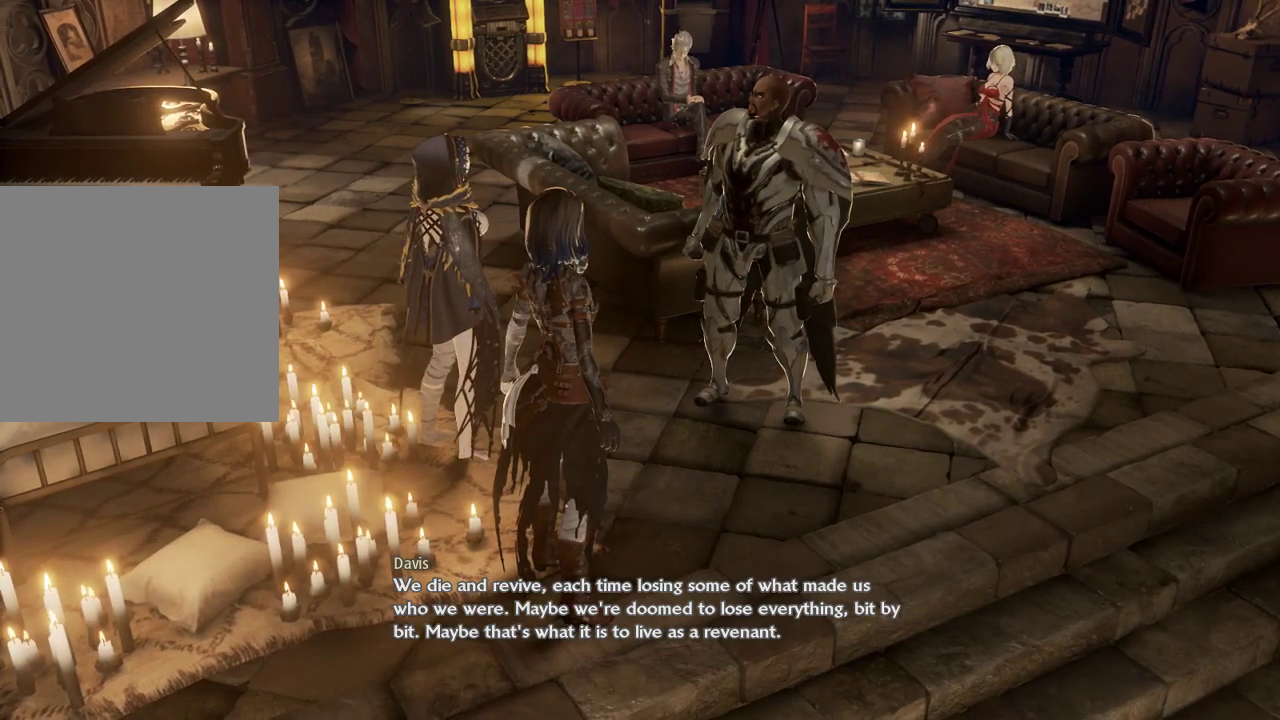
{"buttons": [], "left_stick": "center", "right_stick": "center", "events": []}
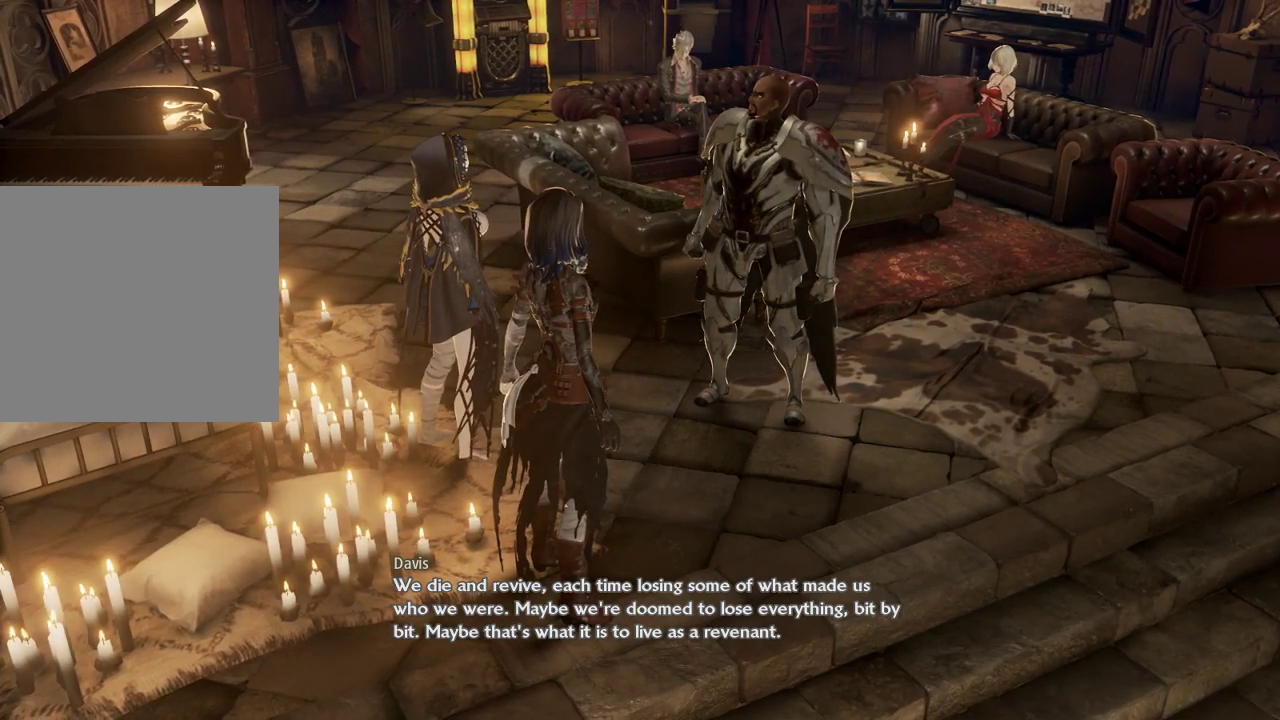
{"buttons": [], "left_stick": "center", "right_stick": "center", "events": []}
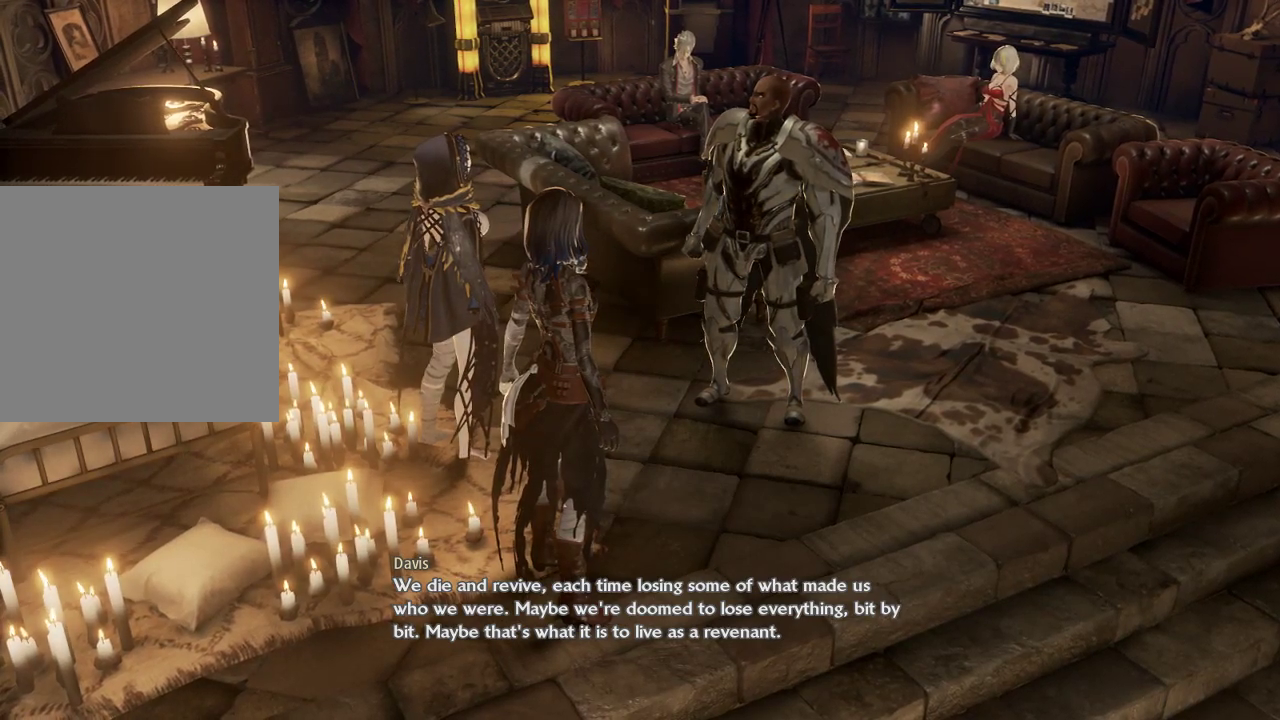
{"buttons": [], "left_stick": "down-right", "right_stick": "center", "events": [[500, "left_stick", "down-right"]]}
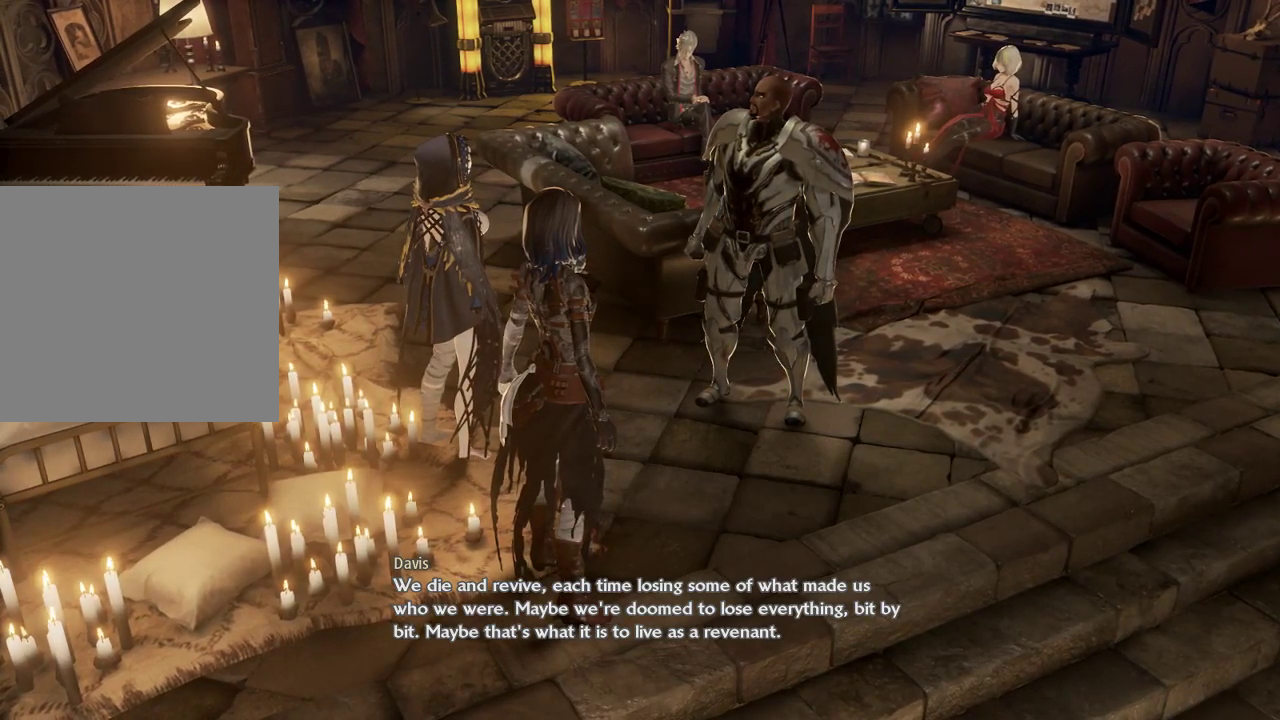
{"buttons": [], "left_stick": "down-right", "right_stick": "center", "events": []}